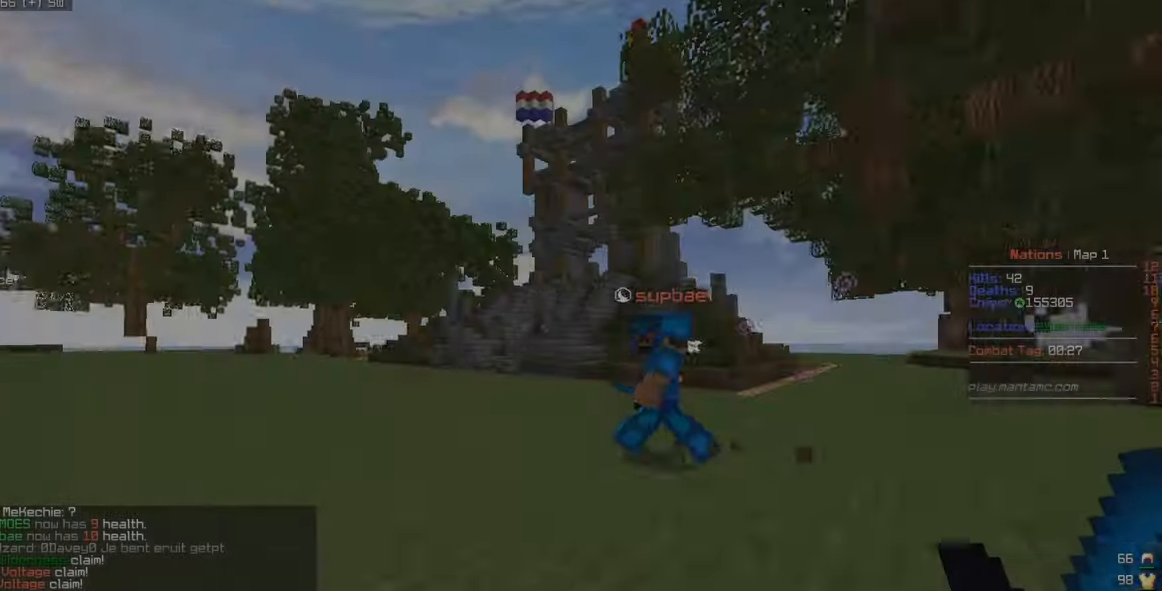
Gameplay with keyboard and mouse; each line is a JSON object with the keys and mouse buttons held at the frame after it. "events" lists presses ("down") and releases ("up") of "a", "d", "s", "w", "mouse_left" and "mouse_right" between this image and that frame as [ms after this image, input, new state], when the widget could be followed in between. "mouse_left", "mouse_right" = the "left", "right" buttons of the "mouse" list. No other keys are recorded. Fast repeated clicks can show as one long hold. Mouse movement is not recorded.
{"keys": ["w"], "mouse": ["left"], "events": [[50, "a", "up"], [116, "mouse_left", "down"]]}
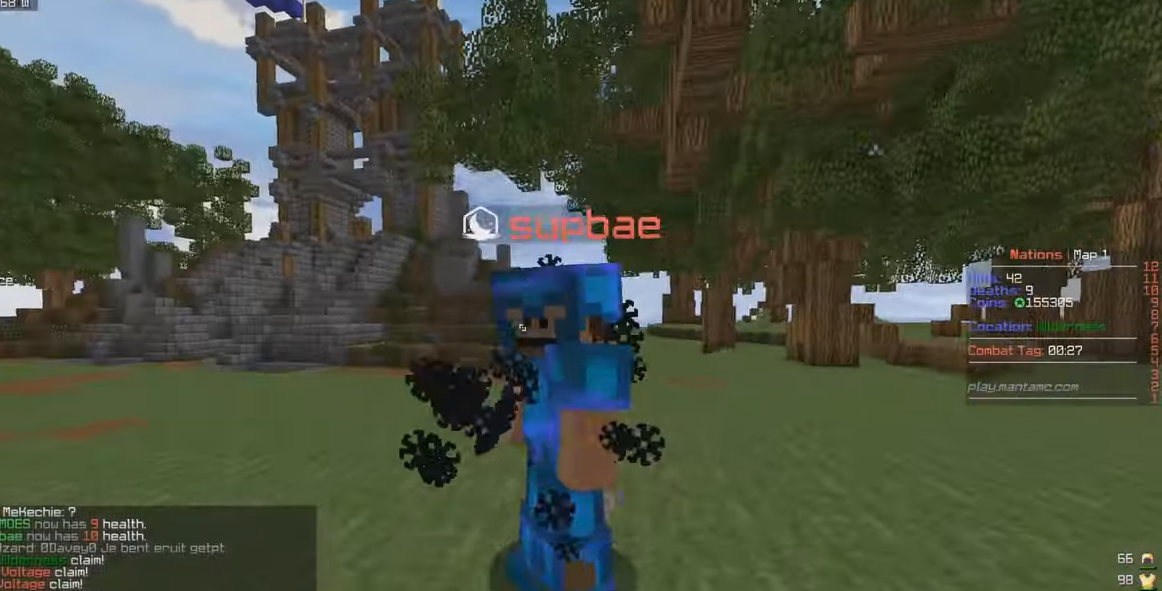
{"keys": ["a", "w"], "mouse": ["left"], "events": [[200, "a", "down"]]}
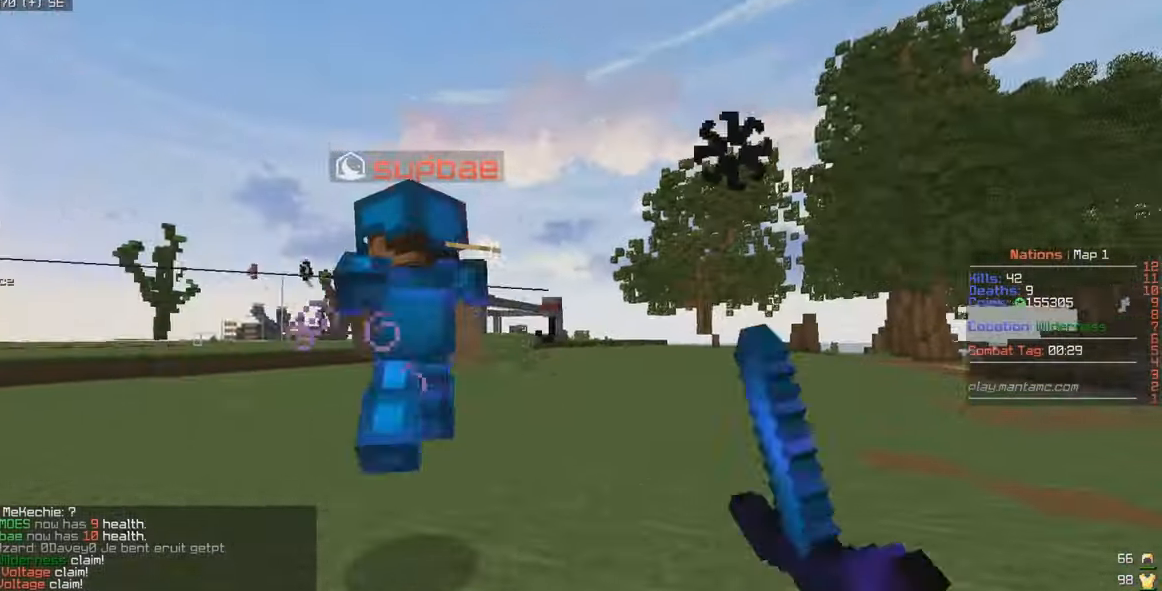
{"keys": ["a", "w"], "mouse": [], "events": [[433, "mouse_left", "up"]]}
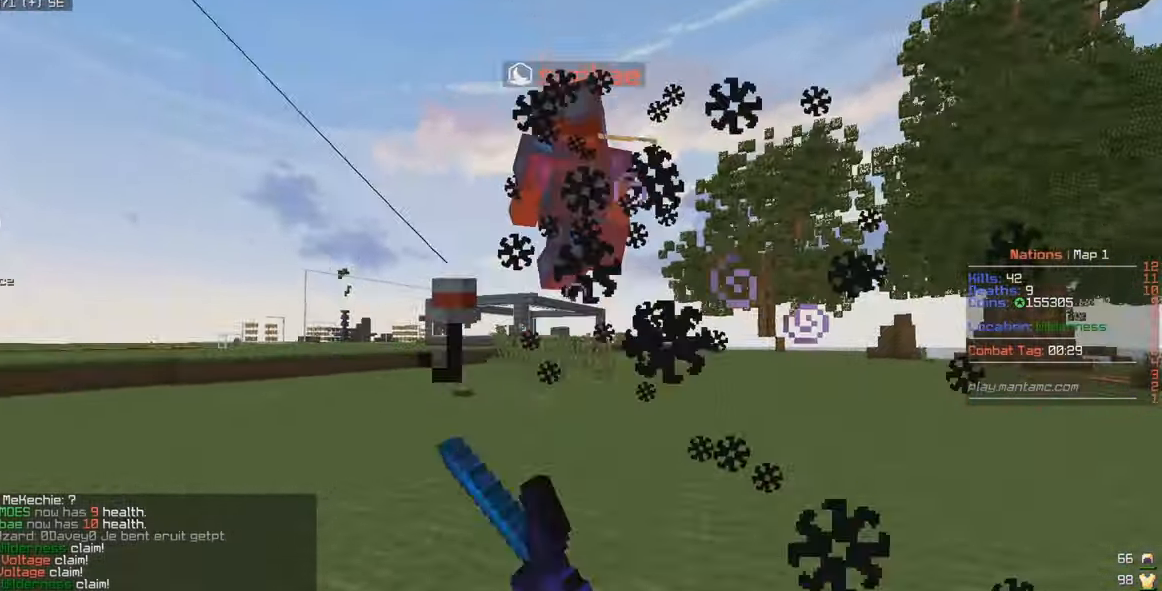
{"keys": ["a", "w"], "mouse": ["right"], "events": [[133, "mouse_right", "down"]]}
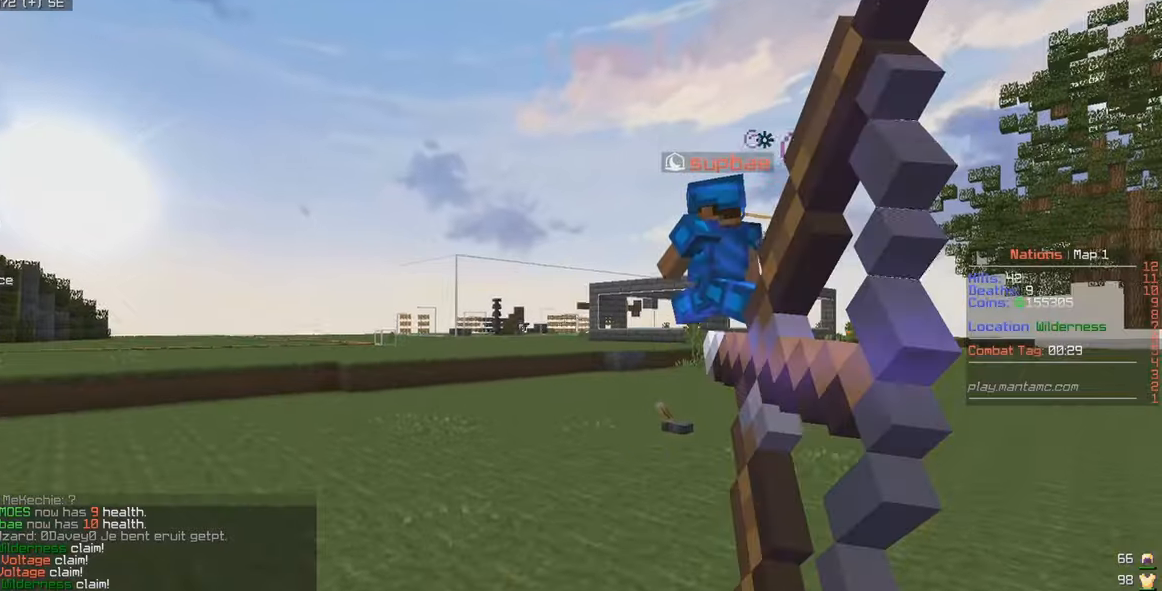
{"keys": ["w"], "mouse": ["right"], "events": [[433, "mouse_right", "up"], [450, "a", "up"], [483, "mouse_right", "down"]]}
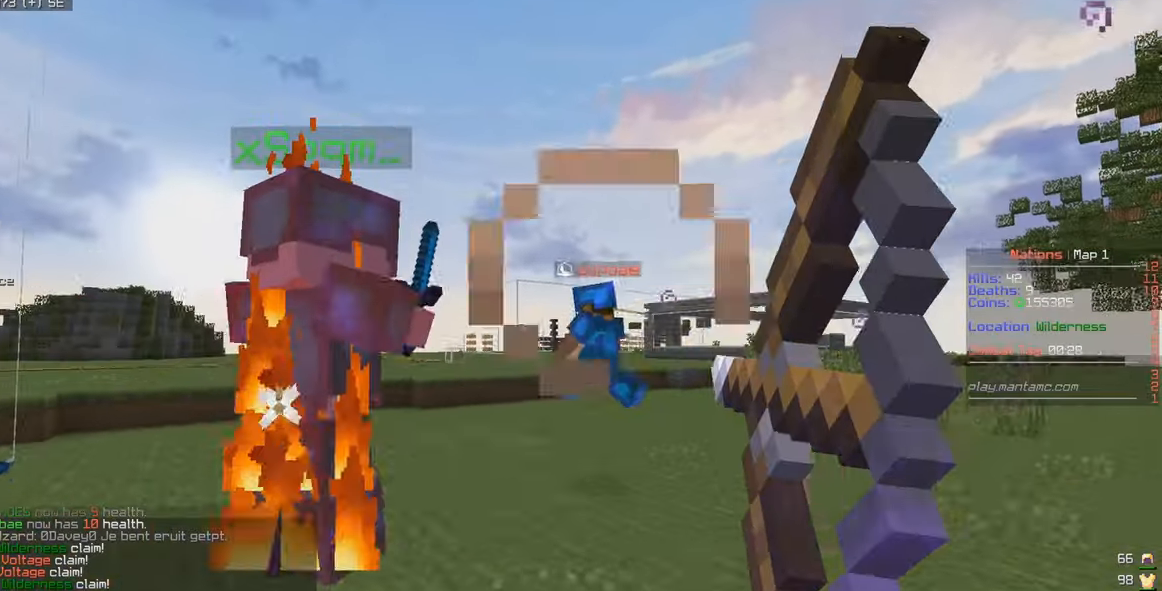
{"keys": ["a", "w"], "mouse": ["right"], "events": [[183, "a", "down"]]}
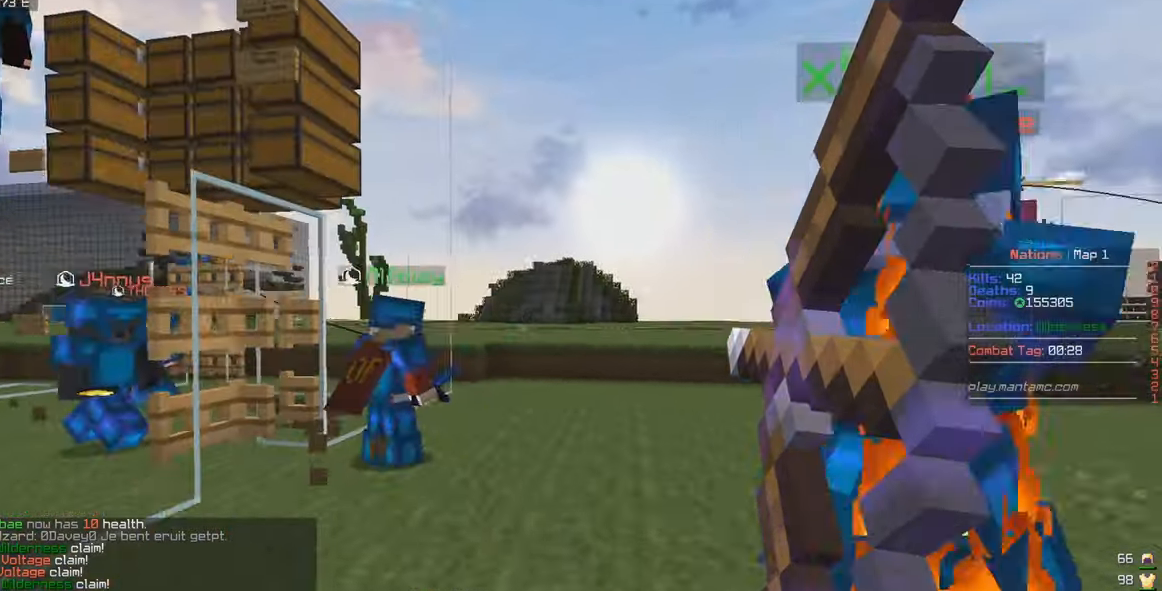
{"keys": ["a", "w"], "mouse": [], "events": [[483, "mouse_right", "up"]]}
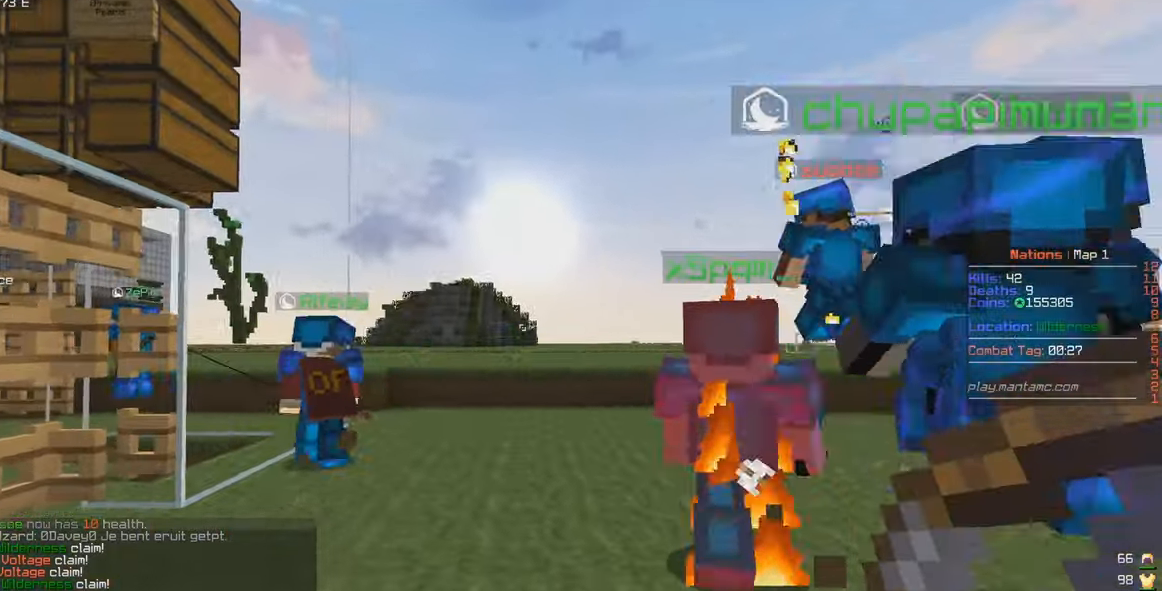
{"keys": ["w"], "mouse": [], "events": [[250, "a", "up"]]}
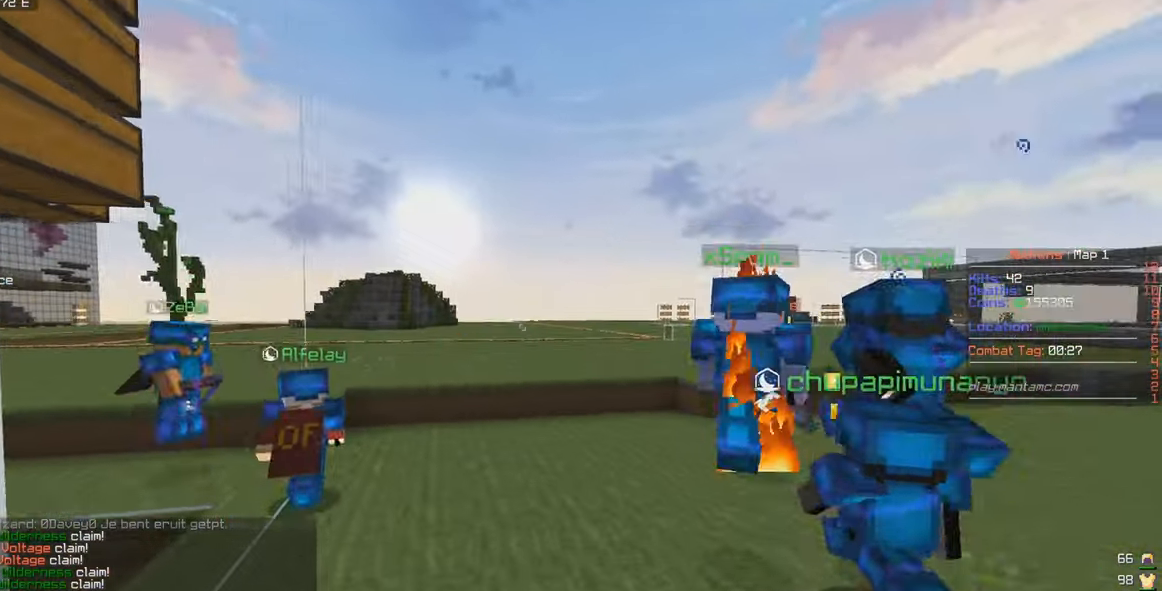
{"keys": ["w"], "mouse": [], "events": []}
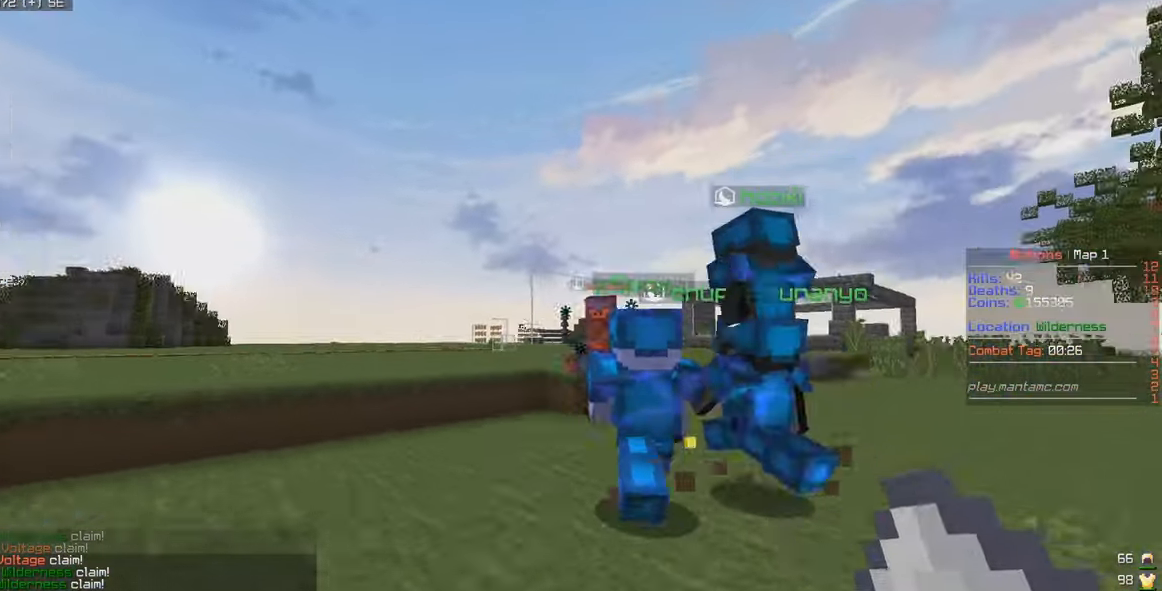
{"keys": ["a", "d"], "mouse": [], "events": [[200, "w", "up"], [217, "d", "down"], [483, "a", "down"]]}
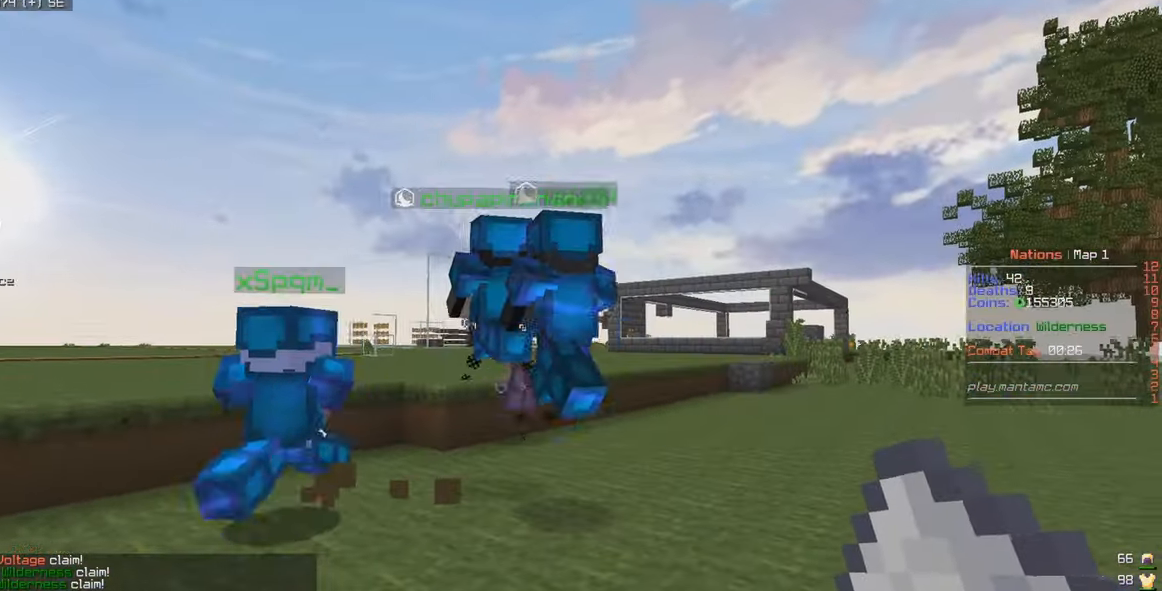
{"keys": ["w"], "mouse": ["right"], "events": [[50, "d", "up"], [83, "a", "up"], [150, "w", "down"], [250, "d", "down"], [250, "mouse_right", "down"], [450, "d", "up"]]}
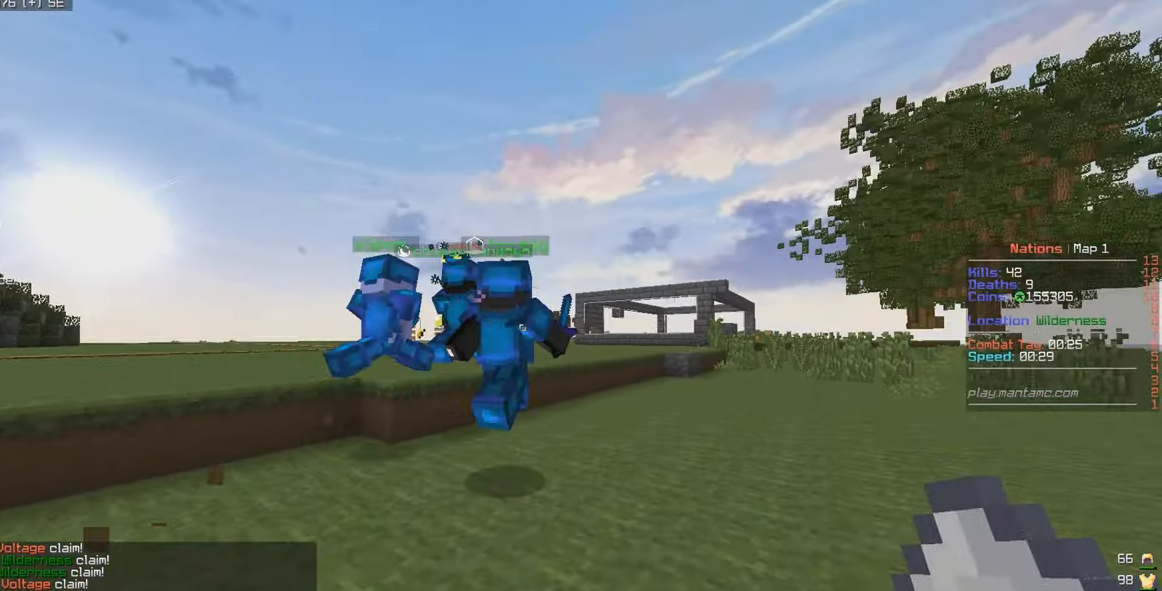
{"keys": ["w"], "mouse": [], "events": [[33, "a", "down"], [67, "mouse_right", "up"], [117, "s", "down"], [117, "w", "up"], [283, "a", "up"], [450, "s", "up"], [500, "w", "down"]]}
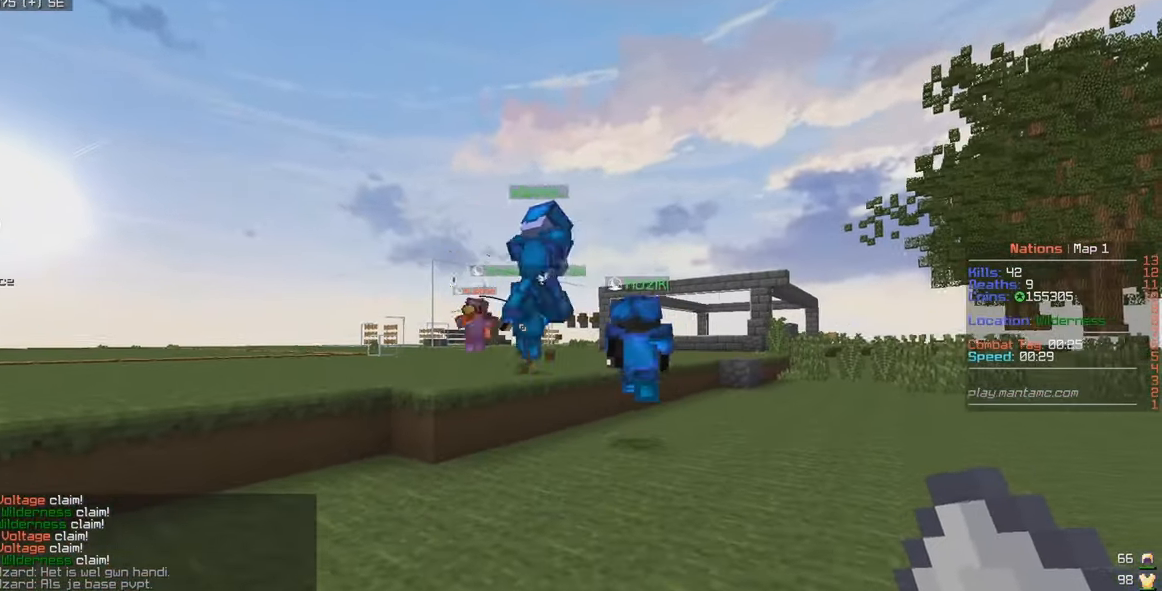
{"keys": ["d"], "mouse": [], "events": [[17, "a", "down"], [167, "w", "up"], [317, "d", "down"], [333, "a", "up"]]}
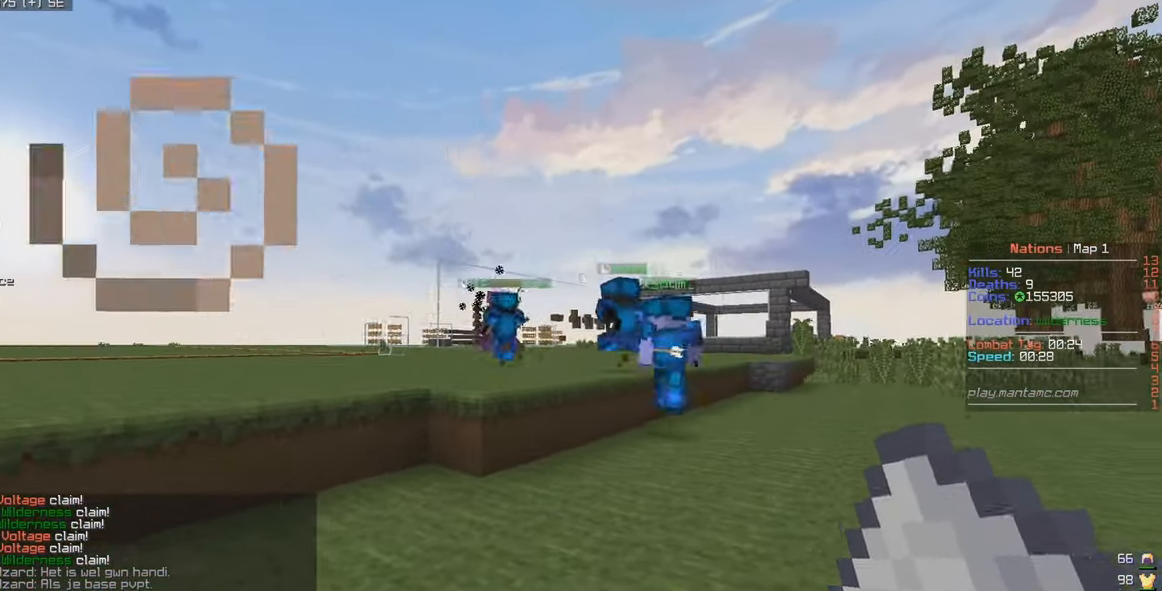
{"keys": ["a", "w"], "mouse": [], "events": [[167, "a", "down"], [200, "d", "up"], [267, "w", "down"]]}
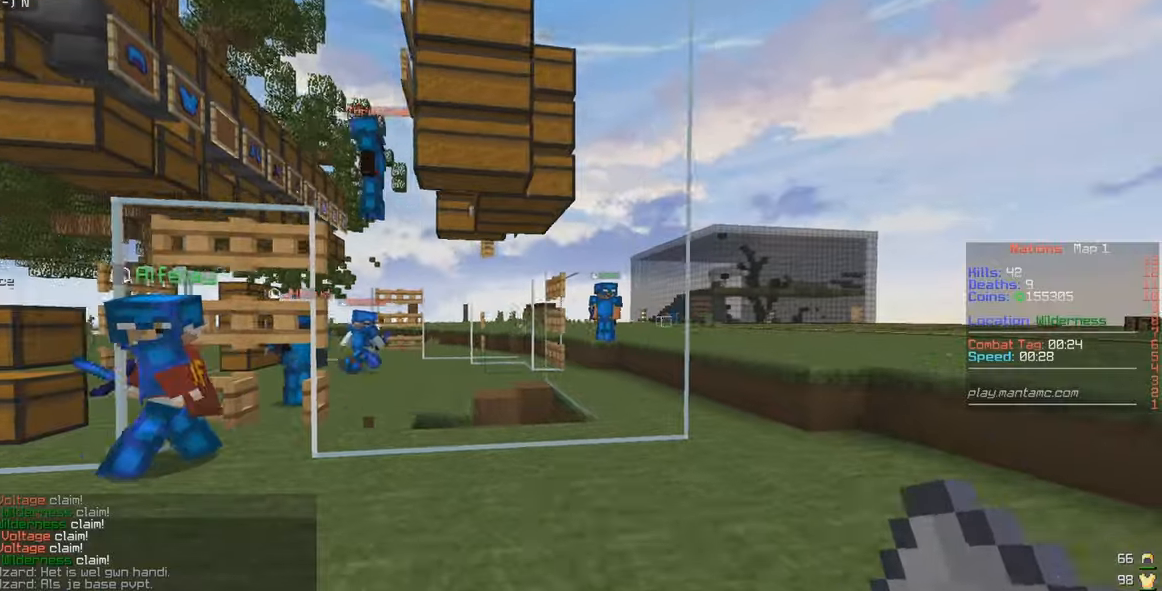
{"keys": ["w"], "mouse": ["left"], "events": [[467, "a", "up"], [500, "mouse_left", "down"]]}
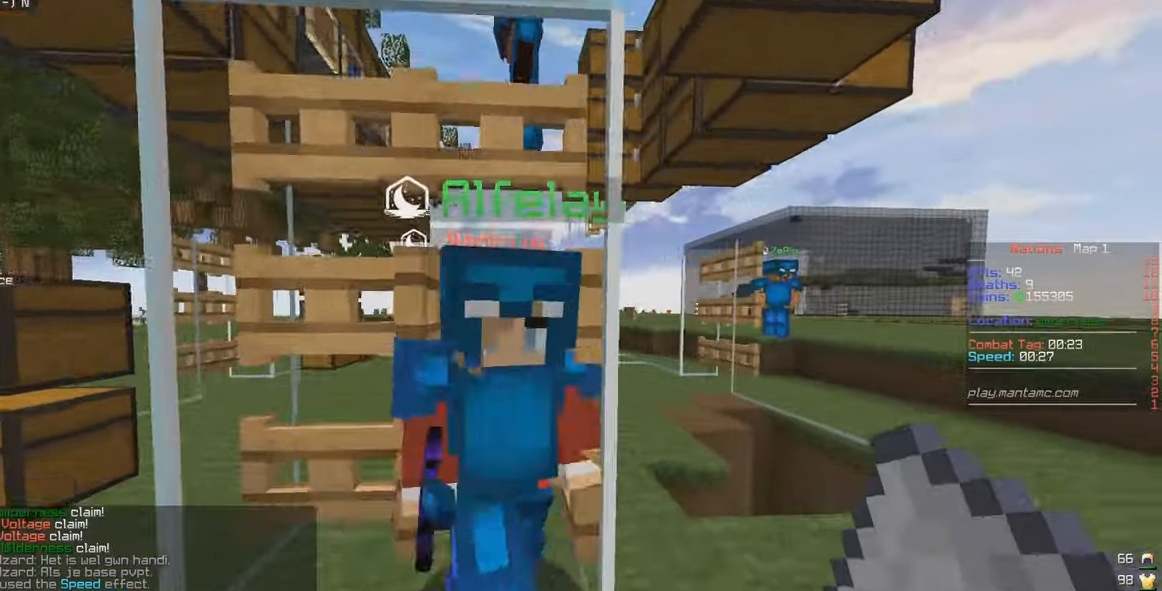
{"keys": ["s"], "mouse": ["left"], "events": [[50, "w", "up"], [100, "s", "down"]]}
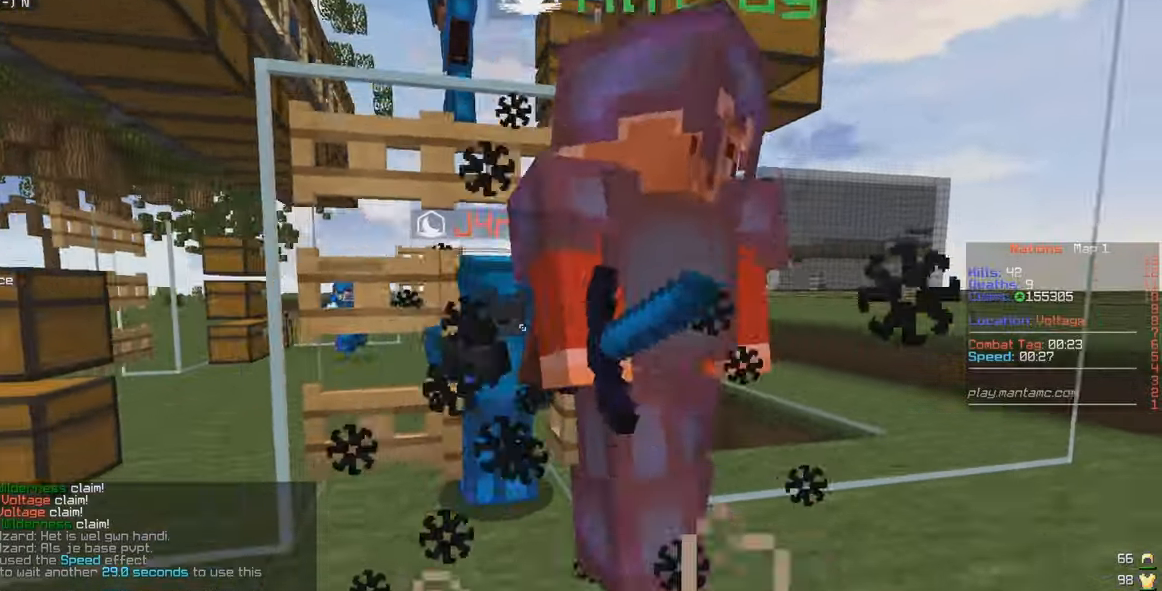
{"keys": ["s"], "mouse": ["left"], "events": [[34, "w", "down"], [100, "s", "up"], [134, "a", "down"], [400, "s", "down"], [434, "w", "up"], [484, "a", "up"]]}
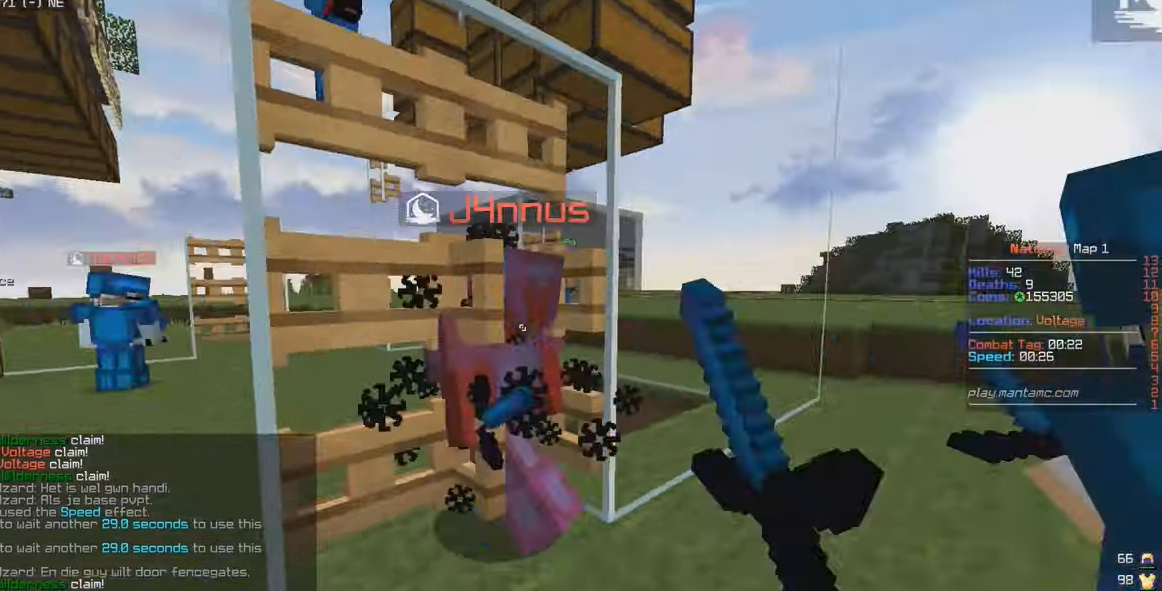
{"keys": ["d"], "mouse": ["left"], "events": [[134, "w", "down"], [200, "s", "up"], [384, "w", "up"], [484, "d", "down"]]}
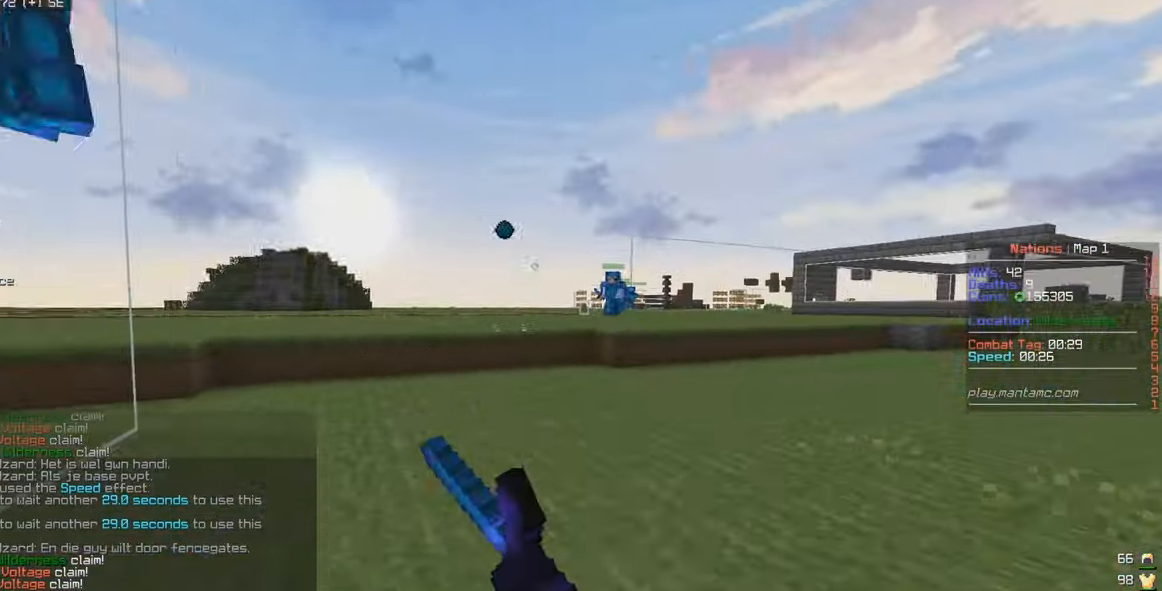
{"keys": ["a", "w"], "mouse": ["left"], "events": [[17, "w", "down"], [84, "a", "down"], [117, "d", "up"], [117, "mouse_left", "up"], [234, "mouse_left", "down"], [284, "a", "up"], [367, "a", "down"]]}
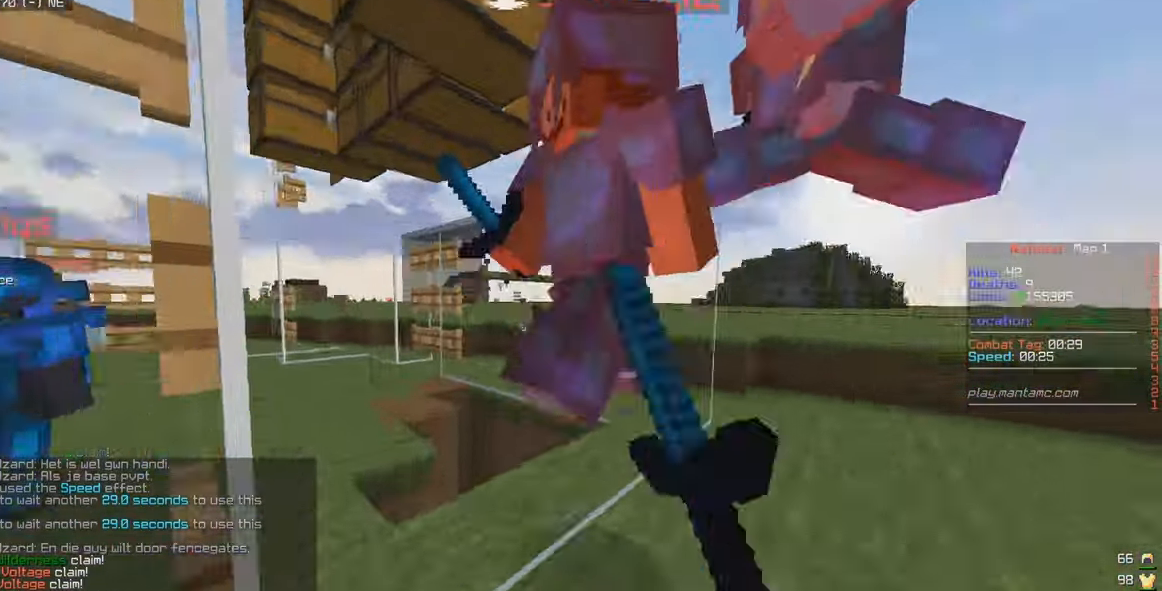
{"keys": ["s"], "mouse": ["left"], "events": [[100, "a", "up"], [100, "w", "up"], [217, "w", "down"], [284, "w", "up"], [367, "s", "down"]]}
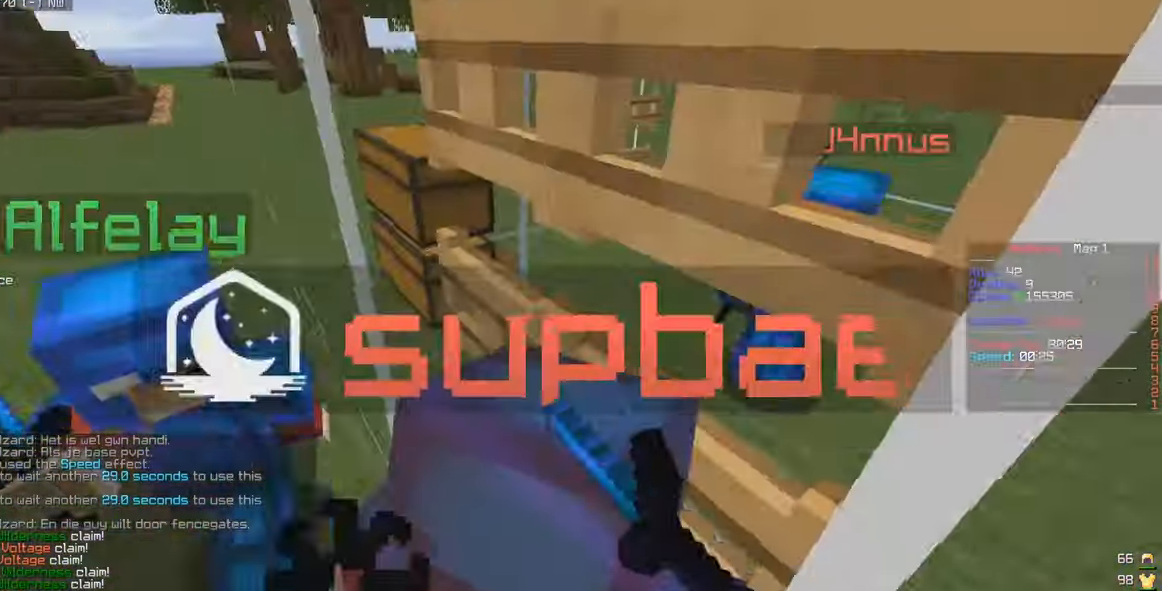
{"keys": ["w"], "mouse": ["left"], "events": [[17, "a", "down"], [67, "w", "down"], [100, "s", "up"], [284, "s", "down"], [334, "w", "up"], [434, "a", "up"], [434, "w", "down"], [484, "s", "up"]]}
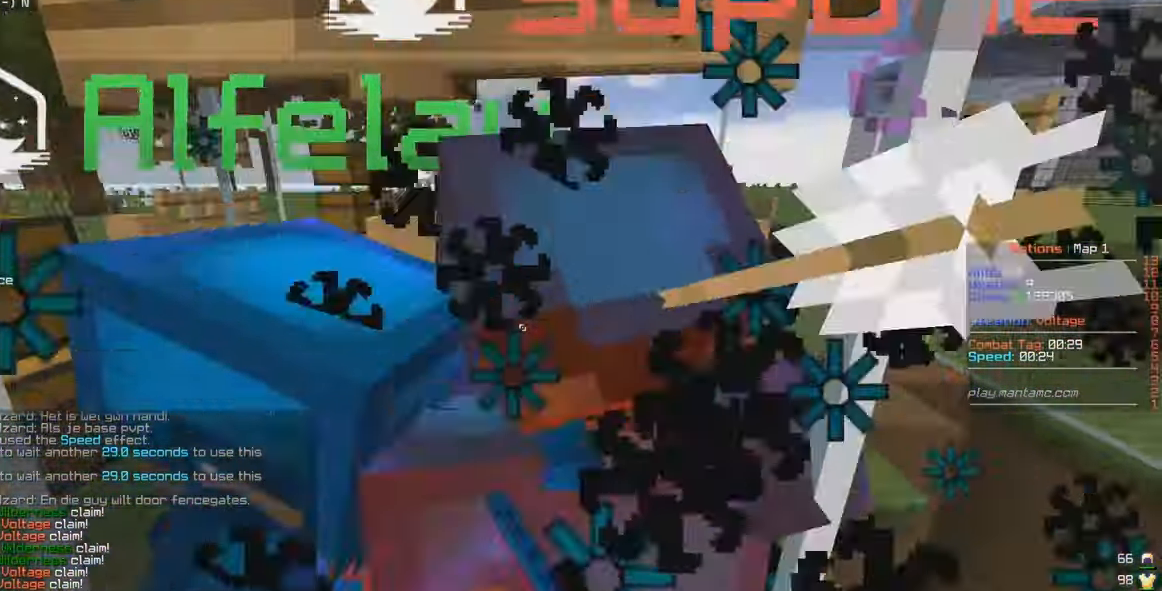
{"keys": ["s"], "mouse": ["left"], "events": [[134, "a", "down"], [250, "a", "up"], [267, "w", "up"], [284, "s", "down"]]}
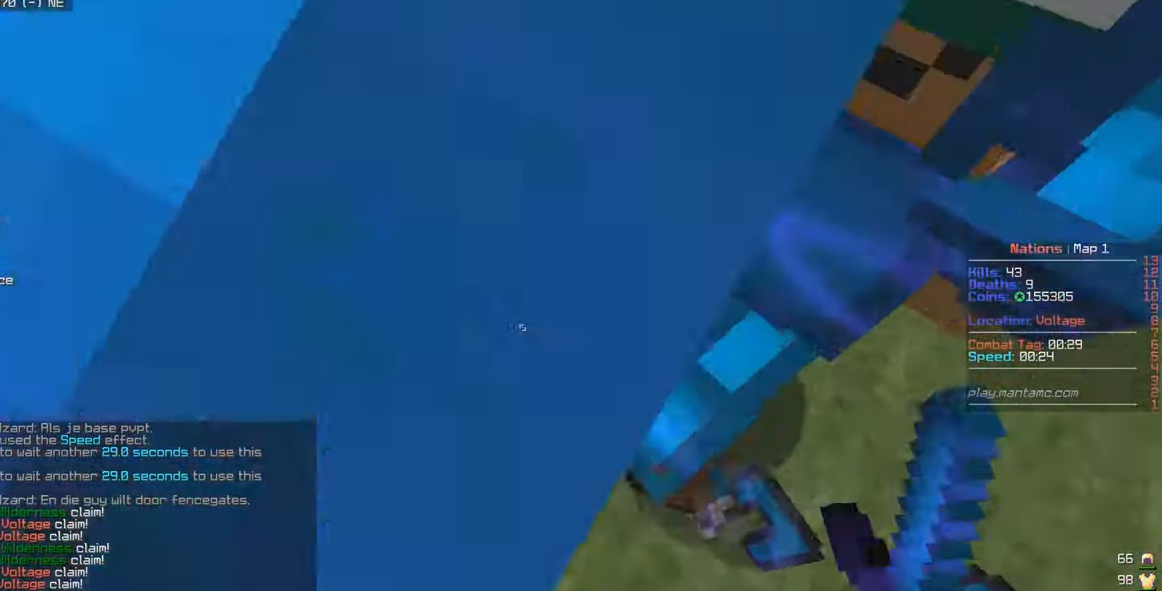
{"keys": ["w"], "mouse": ["left"], "events": [[350, "w", "down"], [400, "s", "up"]]}
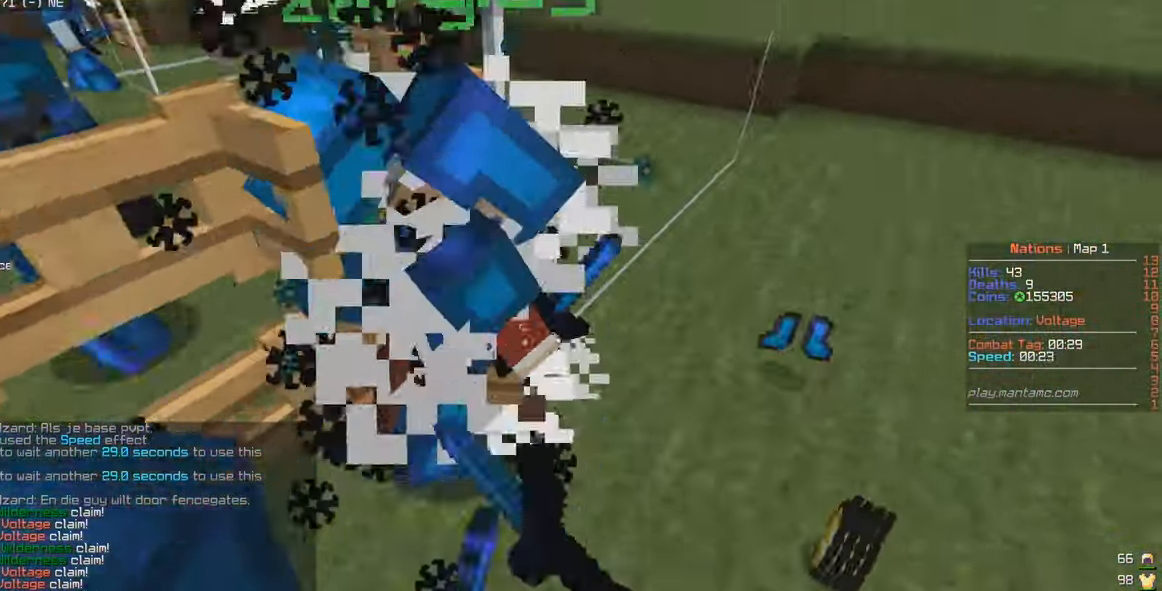
{"keys": ["w"], "mouse": [], "events": [[167, "d", "down"], [217, "mouse_left", "up"], [400, "d", "up"]]}